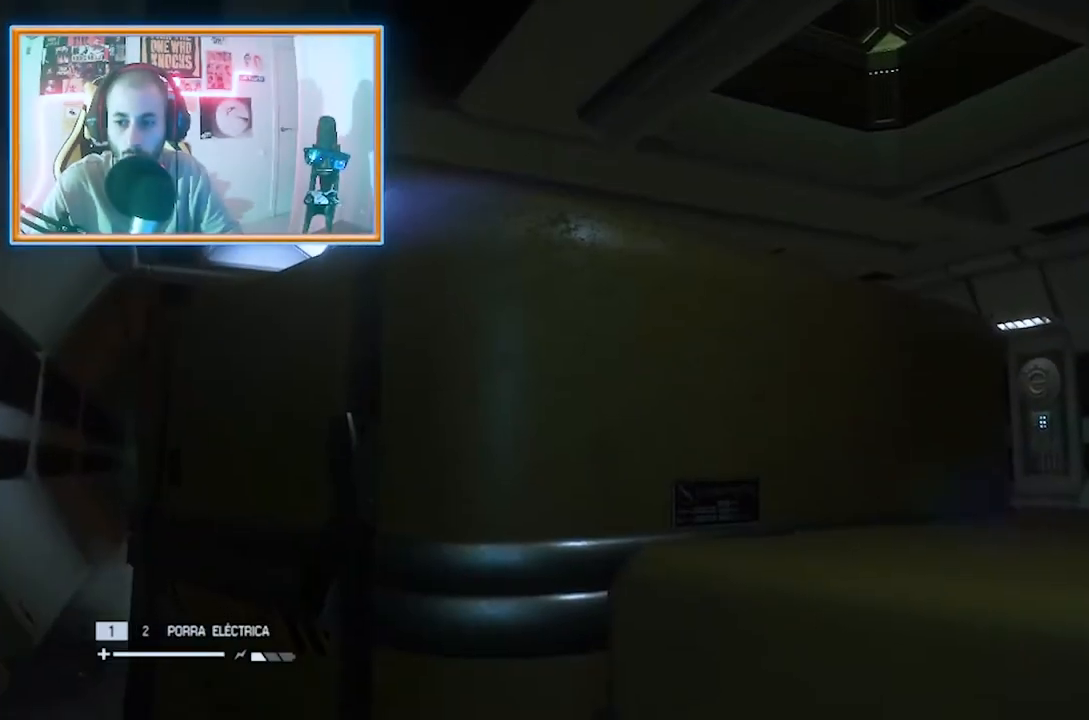
Gameplay with a controller (PlayStation layout); each line is a JSON object with the inputs held at the frame after it. "events" lists button and stick changes between this image and that frame as [ms after this image, input, new state], when the widget could be followed in between. Not read: L1 R1.
{"buttons": [], "left_stick": "center", "right_stick": "center", "events": []}
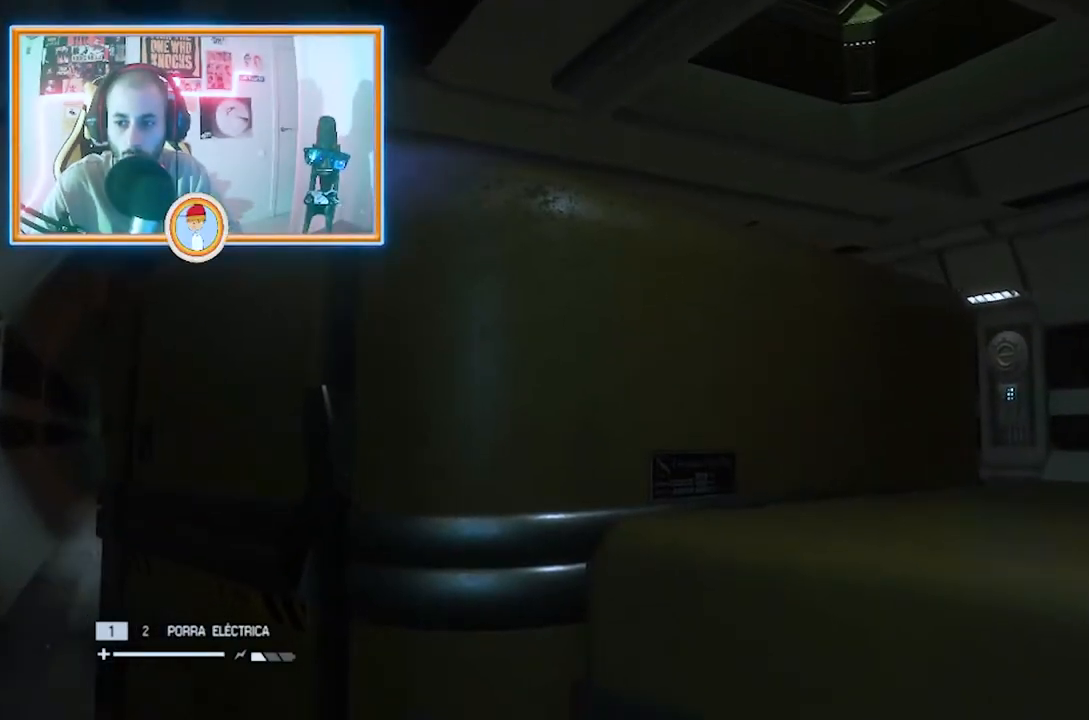
{"buttons": [], "left_stick": "center", "right_stick": "center", "events": []}
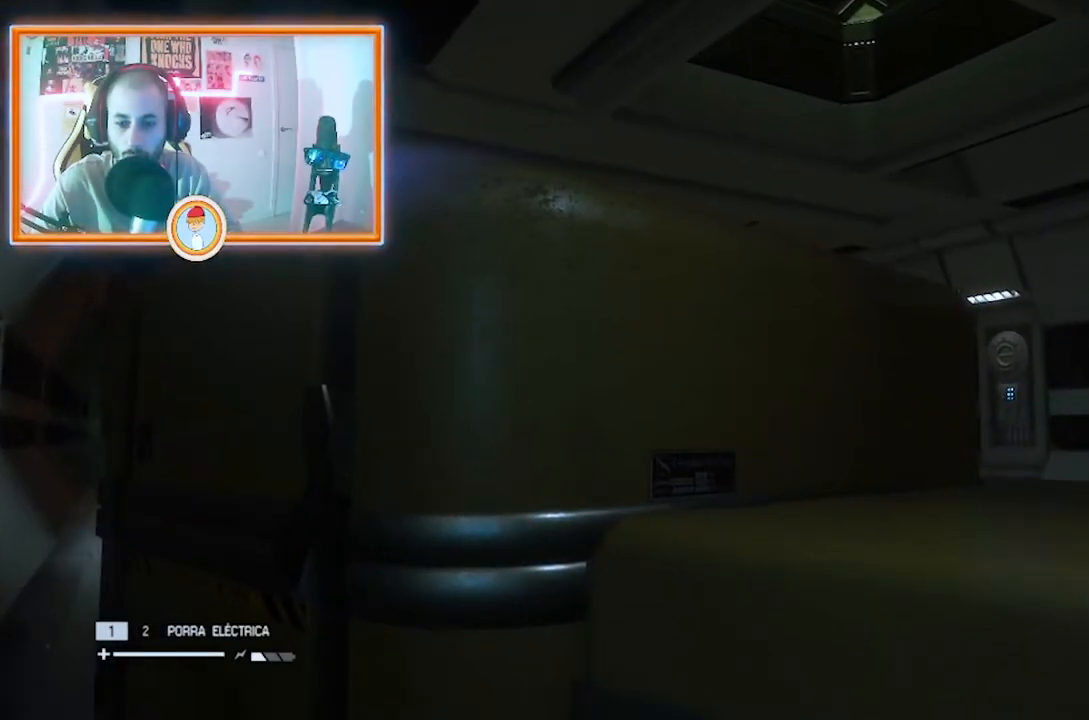
{"buttons": [], "left_stick": "center", "right_stick": "center", "events": []}
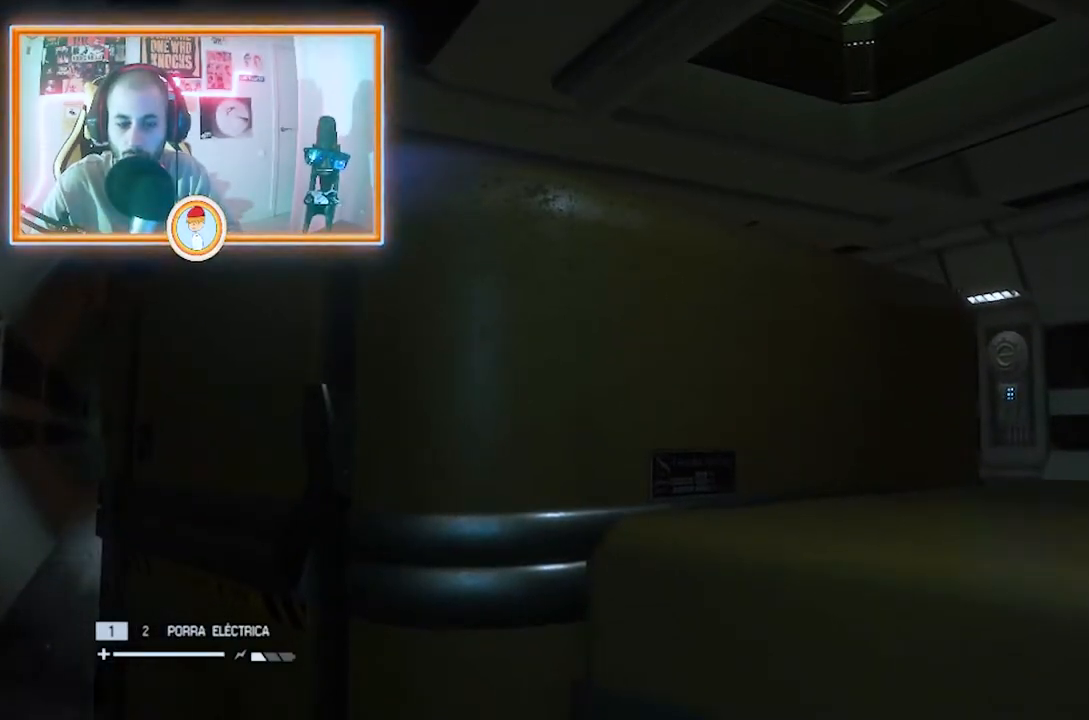
{"buttons": [], "left_stick": "center", "right_stick": "center", "events": []}
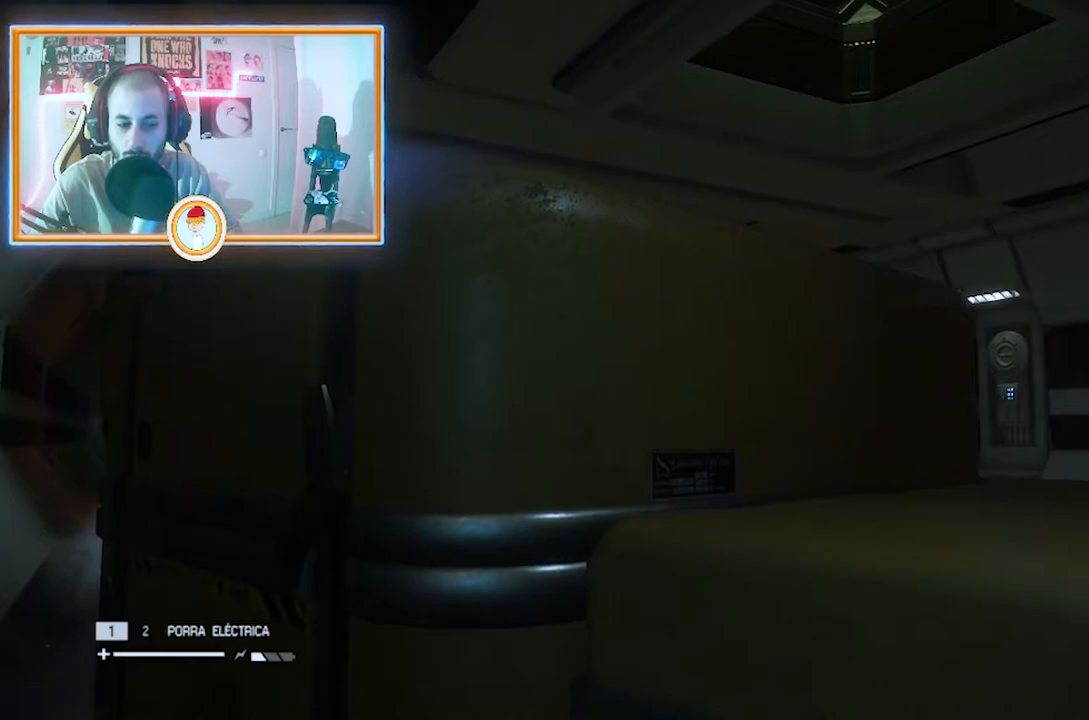
{"buttons": [], "left_stick": "center", "right_stick": "center", "events": []}
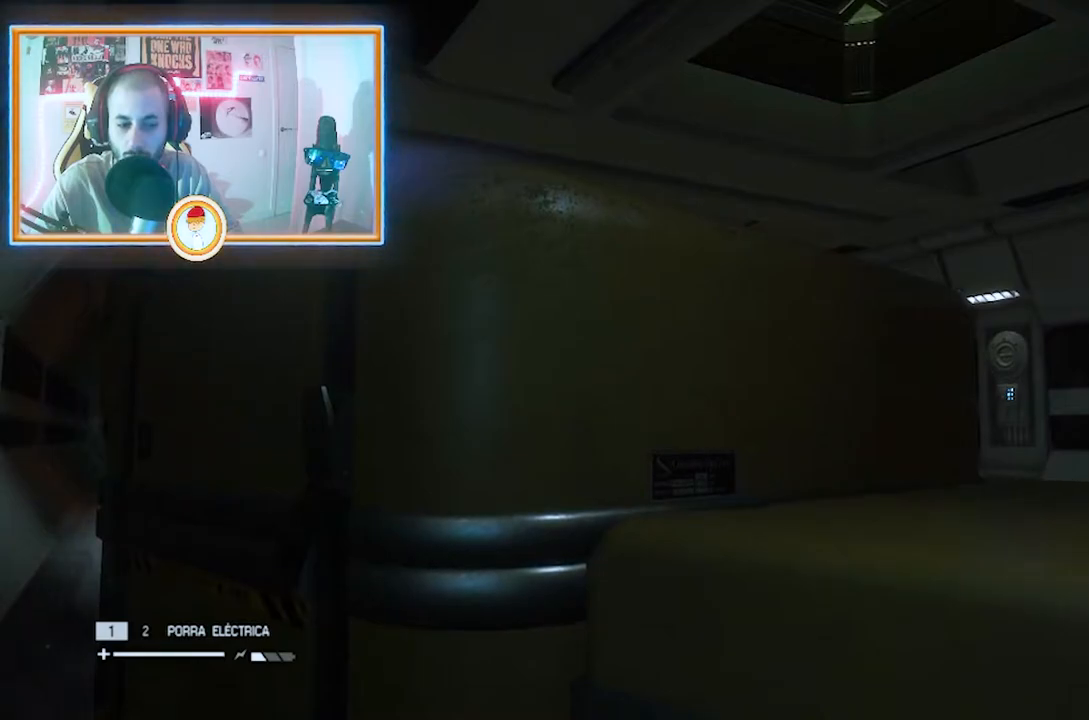
{"buttons": [], "left_stick": "center", "right_stick": "center", "events": []}
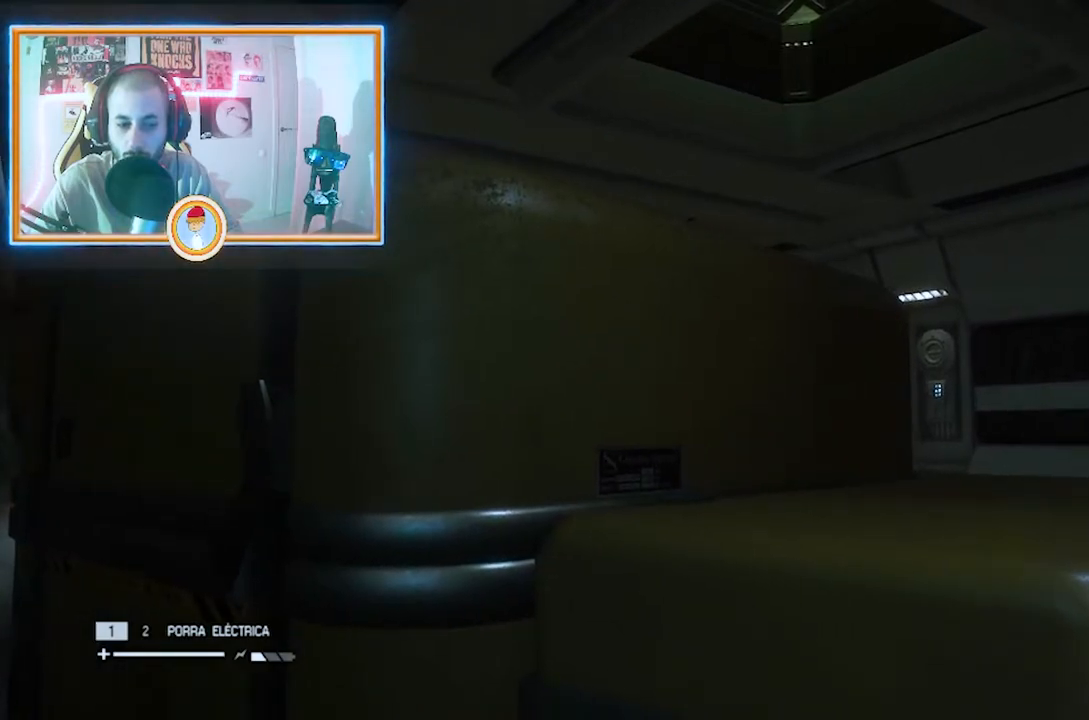
{"buttons": [], "left_stick": "center", "right_stick": "center", "events": [[133, "right_stick", "down-left"], [233, "right_stick", "center"]]}
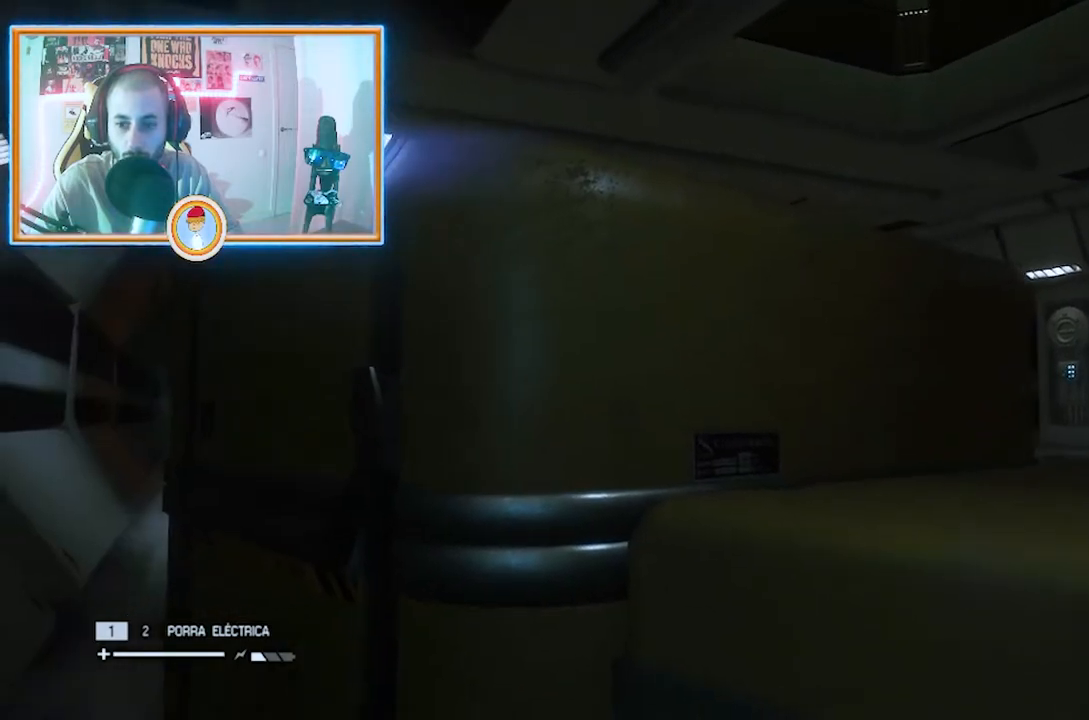
{"buttons": [], "left_stick": "center", "right_stick": "center", "events": [[100, "right_stick", "up"], [334, "right_stick", "center"]]}